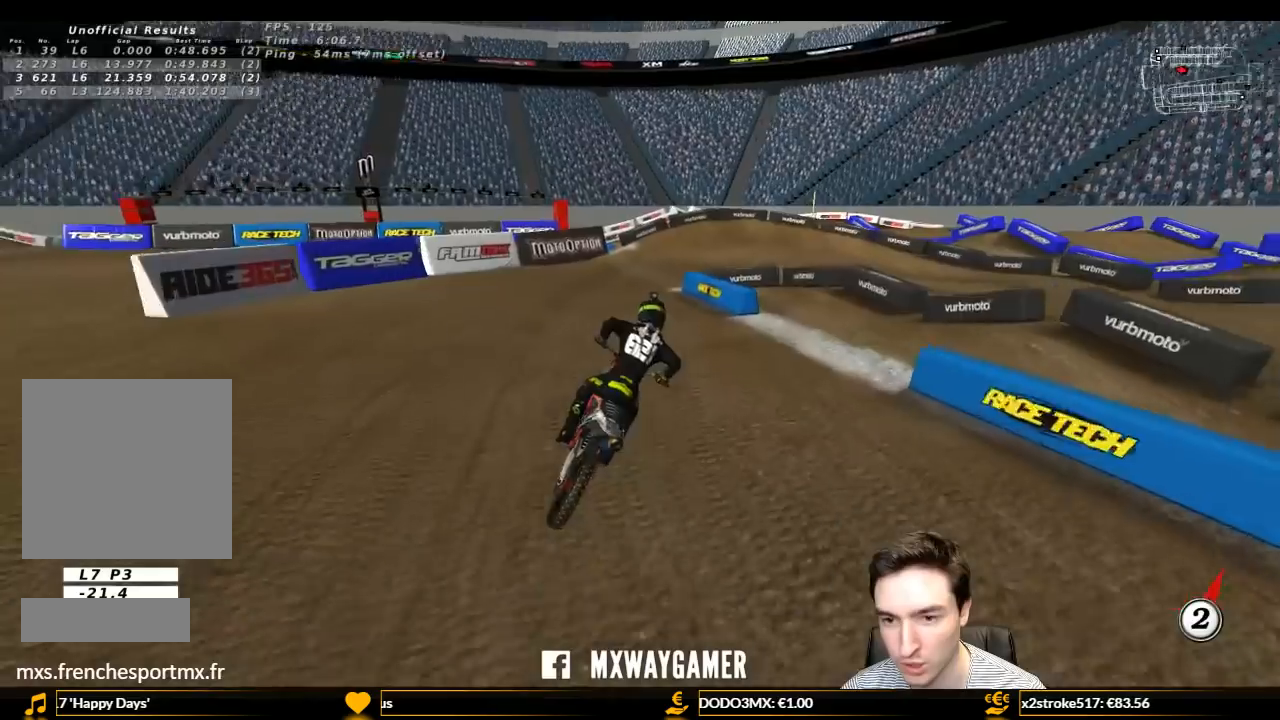
Gameplay with a controller (Xbox layout); each line is a JSON object with the inputs held at the frame after it. "events" lists button and stick changes between this image and that frame as [ms after this image, input, new state], when the widget could be followed in between. Not read: L3 R3.
{"buttons": ["L1", "R2"], "left_stick": "center", "right_stick": "center", "events": [[33, "R2", "down"], [33, "left_stick", "left"], [167, "R2", "up"], [200, "left_stick", "center"], [300, "R2", "down"], [367, "R2", "up"], [467, "R2", "down"]]}
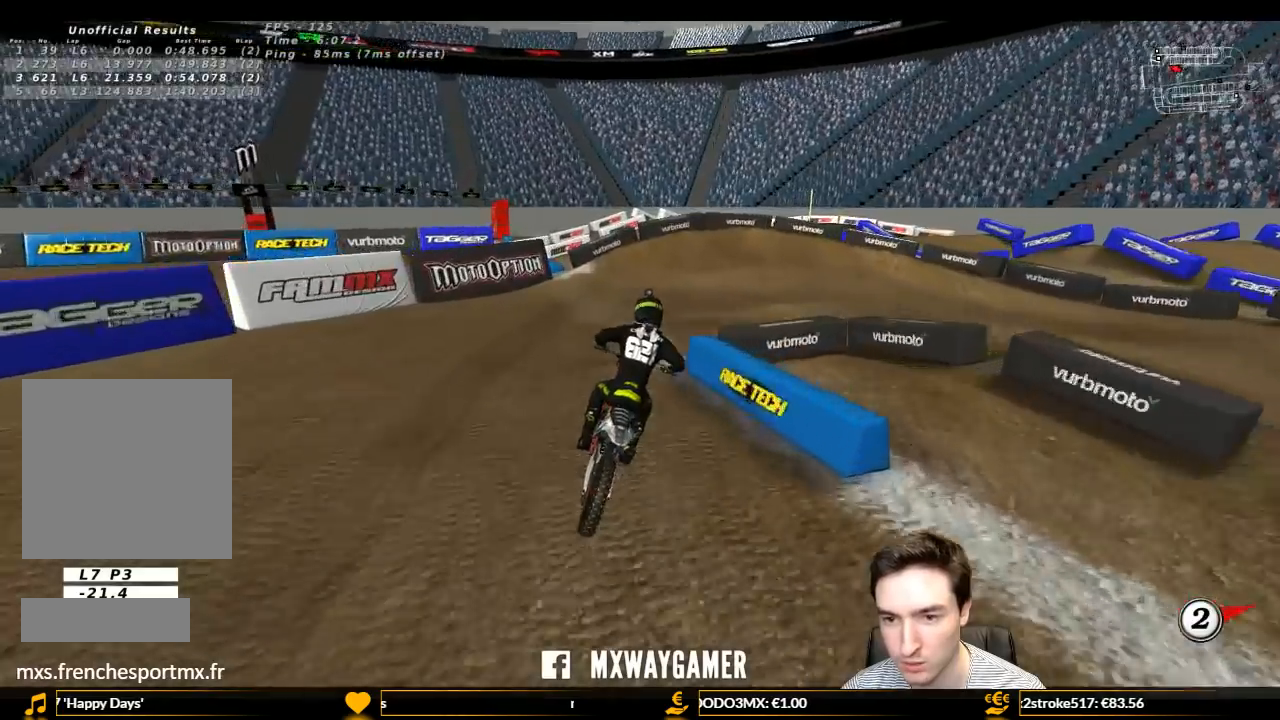
{"buttons": ["L1"], "left_stick": "center", "right_stick": "center", "events": [[167, "R2", "up"]]}
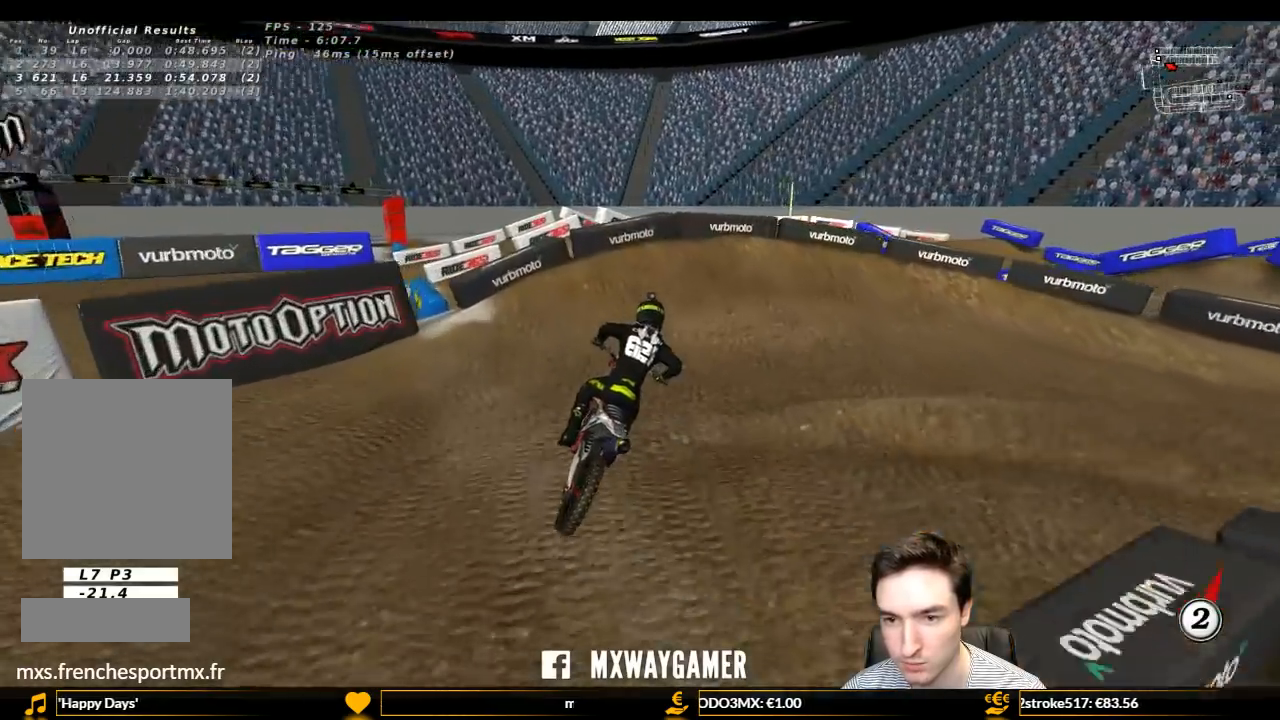
{"buttons": ["L1"], "left_stick": "right", "right_stick": "center", "events": [[133, "A", "down"], [133, "L2", "down"], [133, "left_stick", "right"], [267, "A", "up"], [300, "L2", "up"]]}
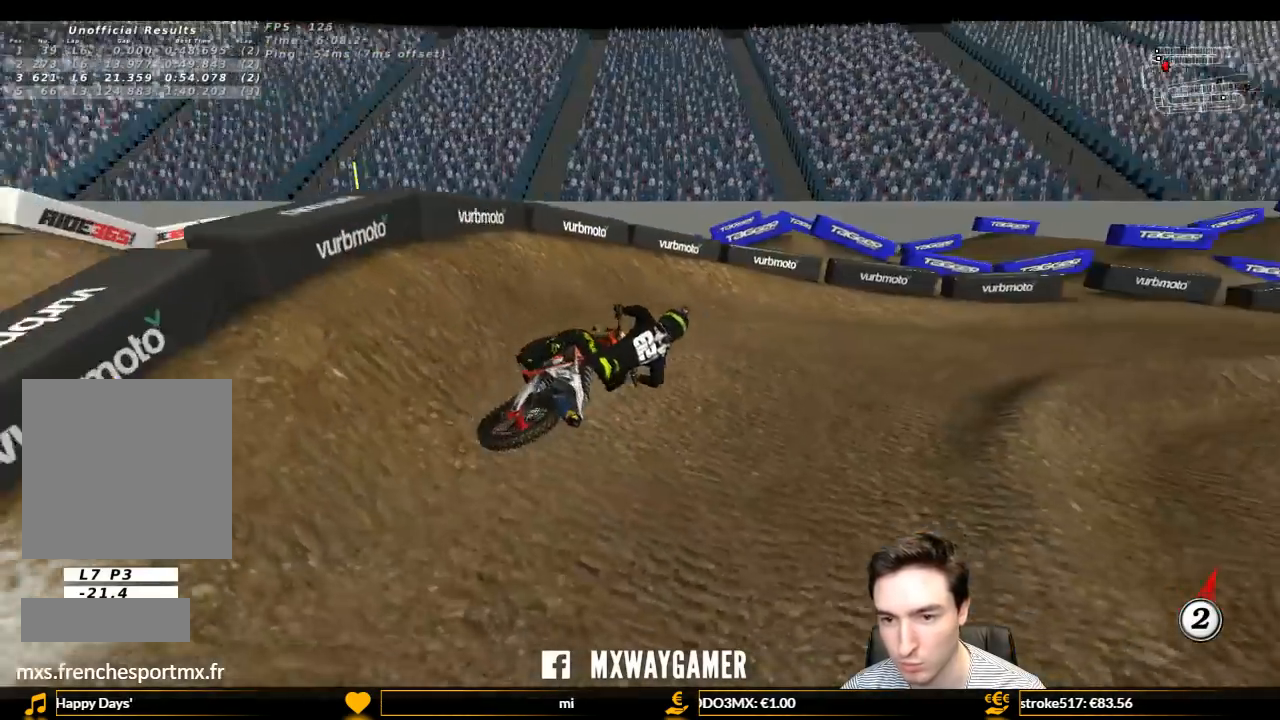
{"buttons": ["L1", "R2"], "left_stick": "left", "right_stick": "center", "events": [[33, "R2", "down"], [333, "left_stick", "center"], [400, "left_stick", "left"]]}
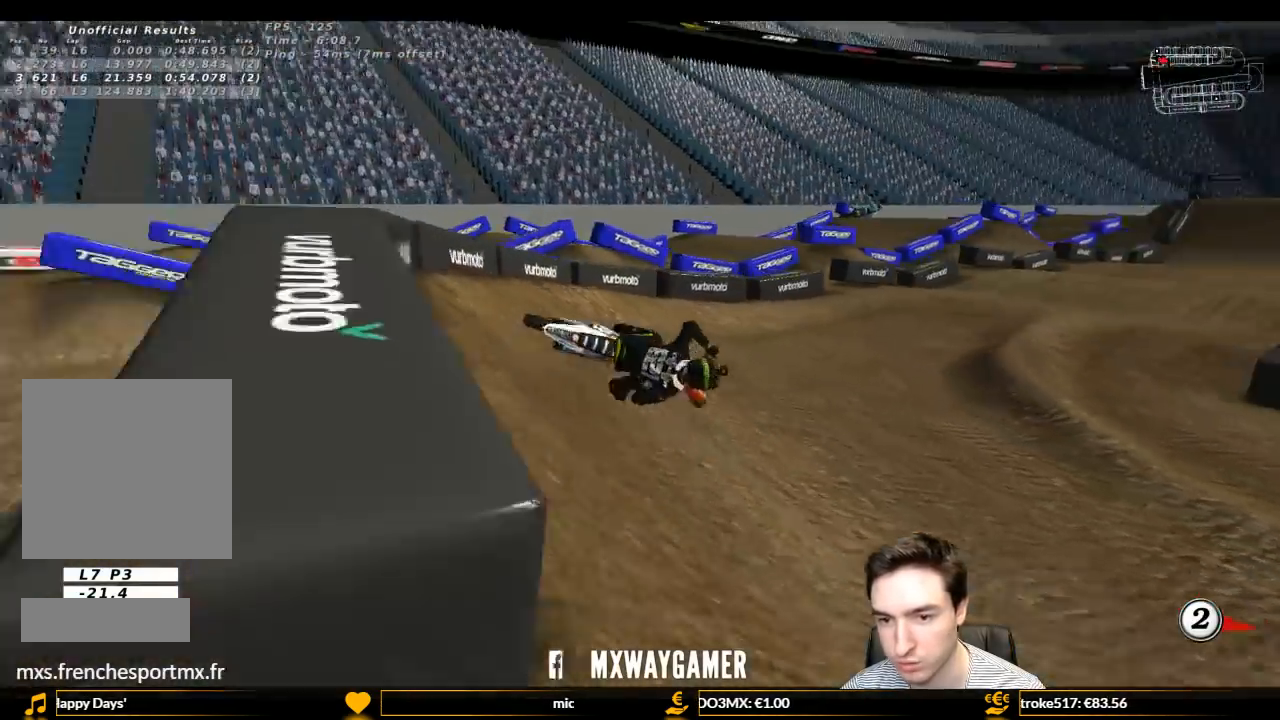
{"buttons": [], "left_stick": "left", "right_stick": "center", "events": [[200, "R2", "up"], [267, "L1", "up"]]}
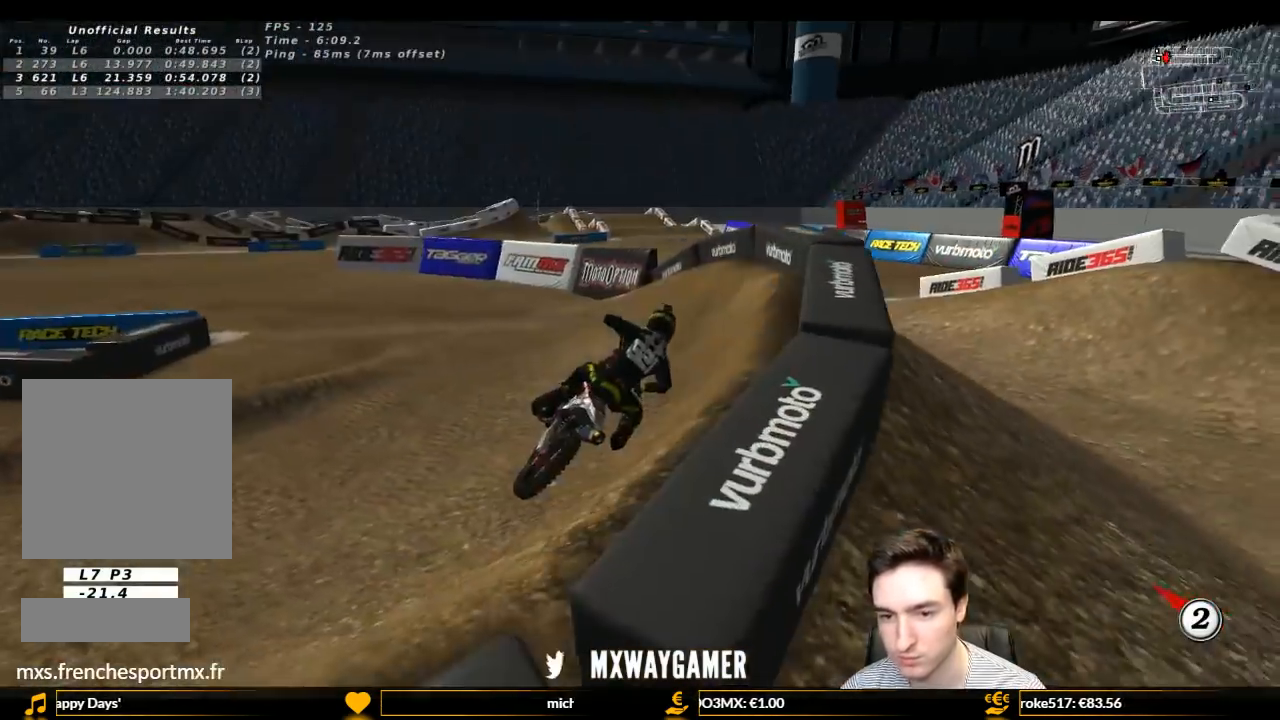
{"buttons": [], "left_stick": "center", "right_stick": "center", "events": [[467, "left_stick", "center"]]}
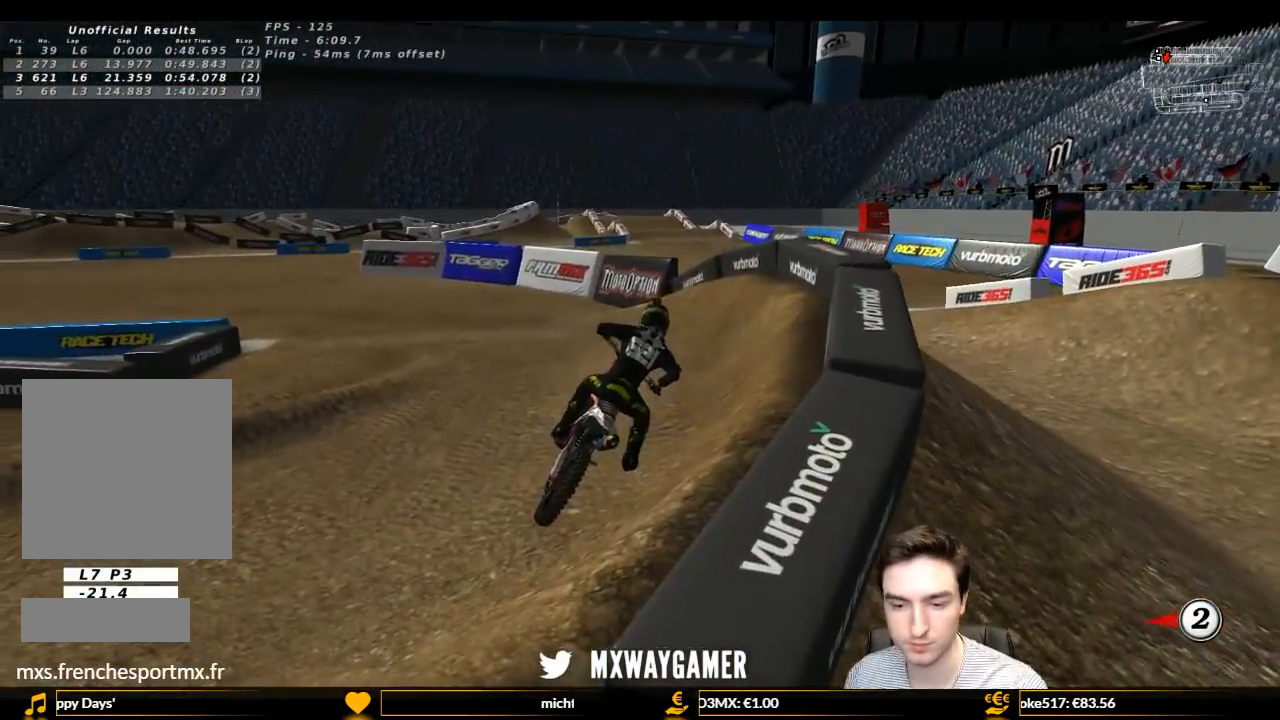
{"buttons": [], "left_stick": "center", "right_stick": "center", "events": []}
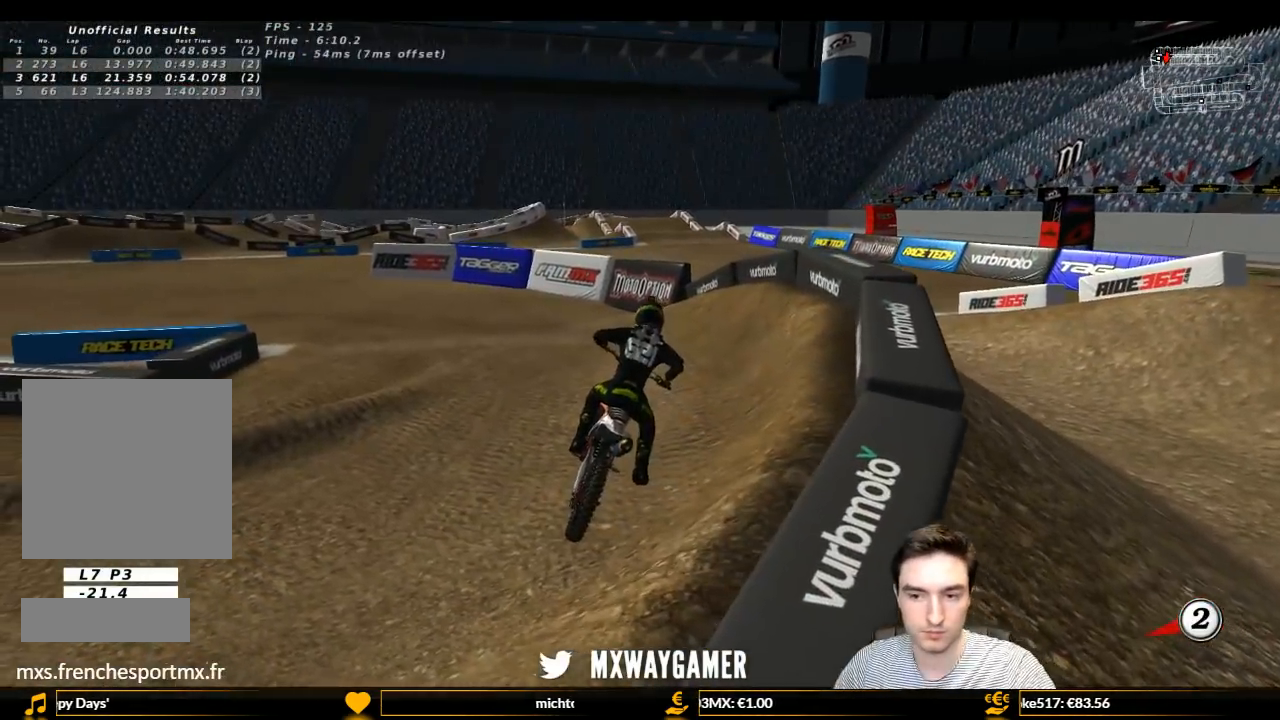
{"buttons": [], "left_stick": "center", "right_stick": "center", "events": []}
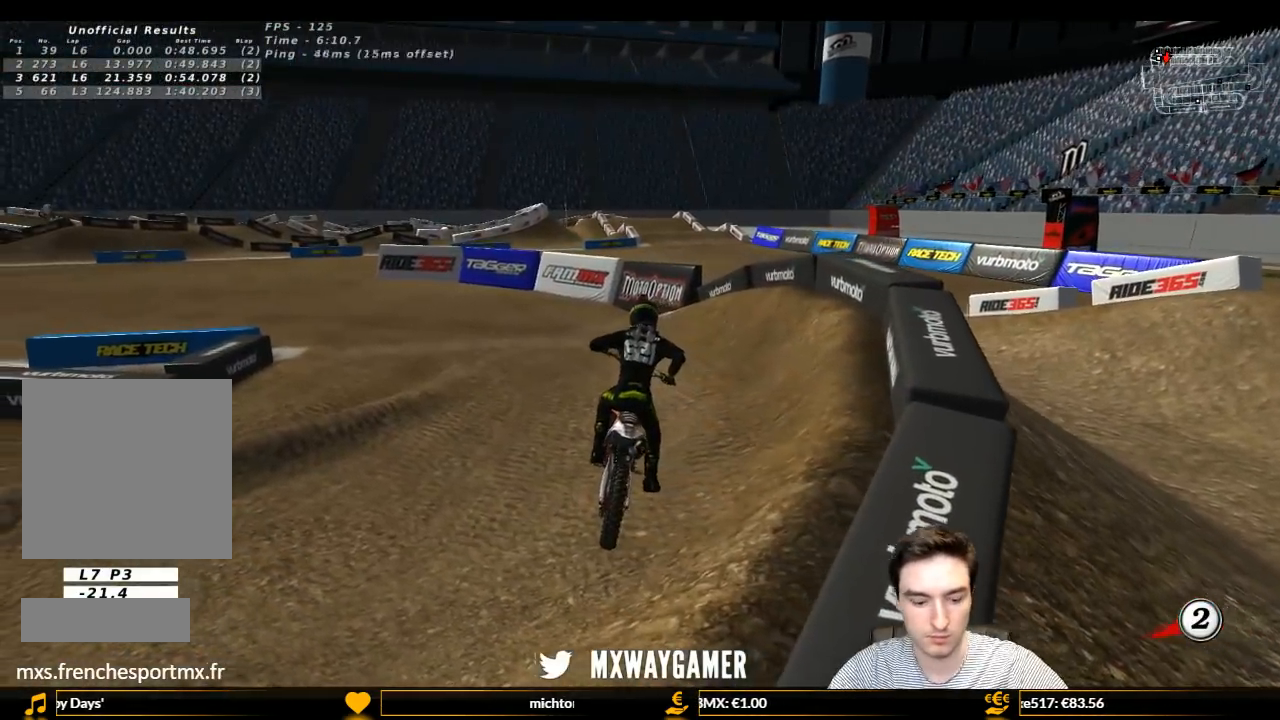
{"buttons": [], "left_stick": "center", "right_stick": "center", "events": []}
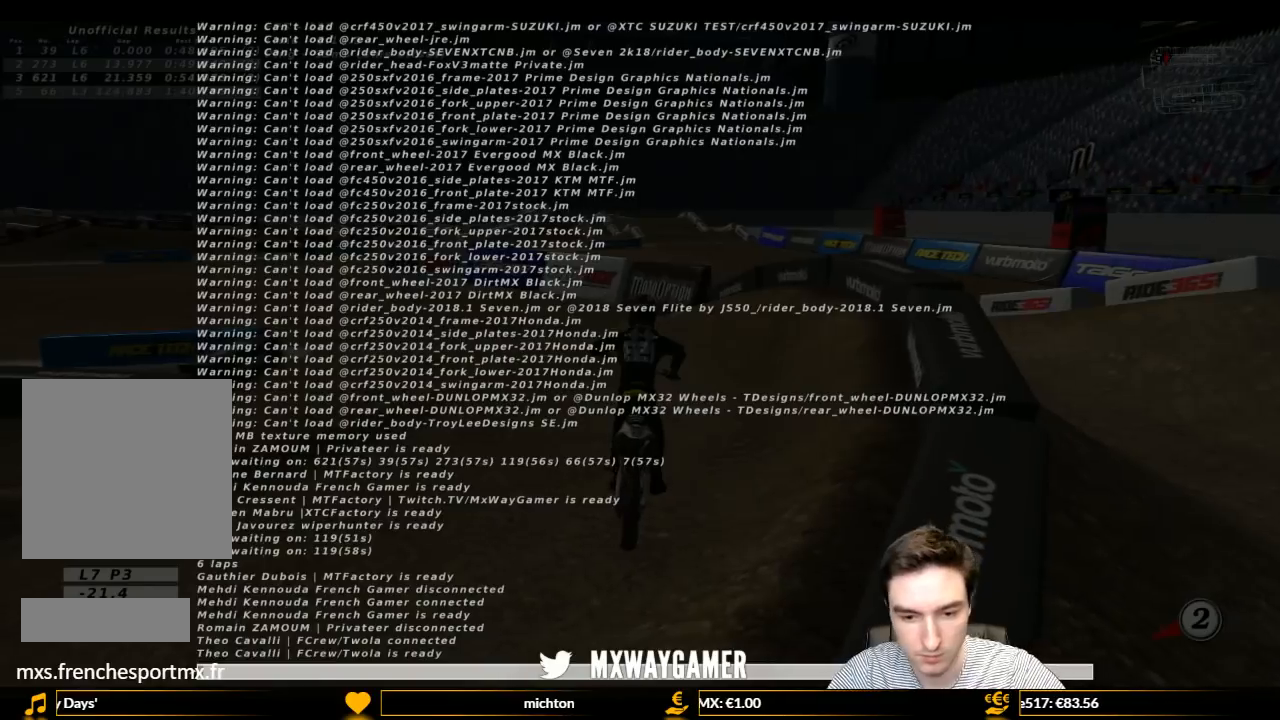
{"buttons": [], "left_stick": "center", "right_stick": "center", "events": []}
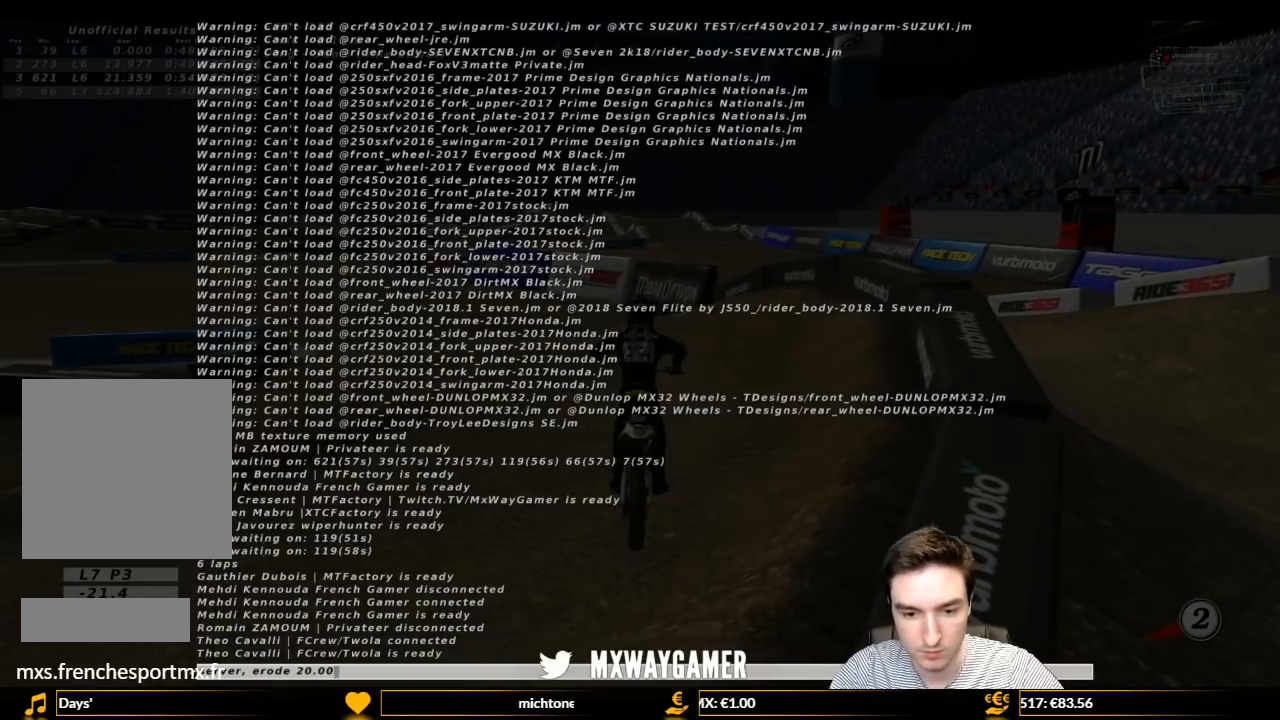
{"buttons": [], "left_stick": "center", "right_stick": "center", "events": []}
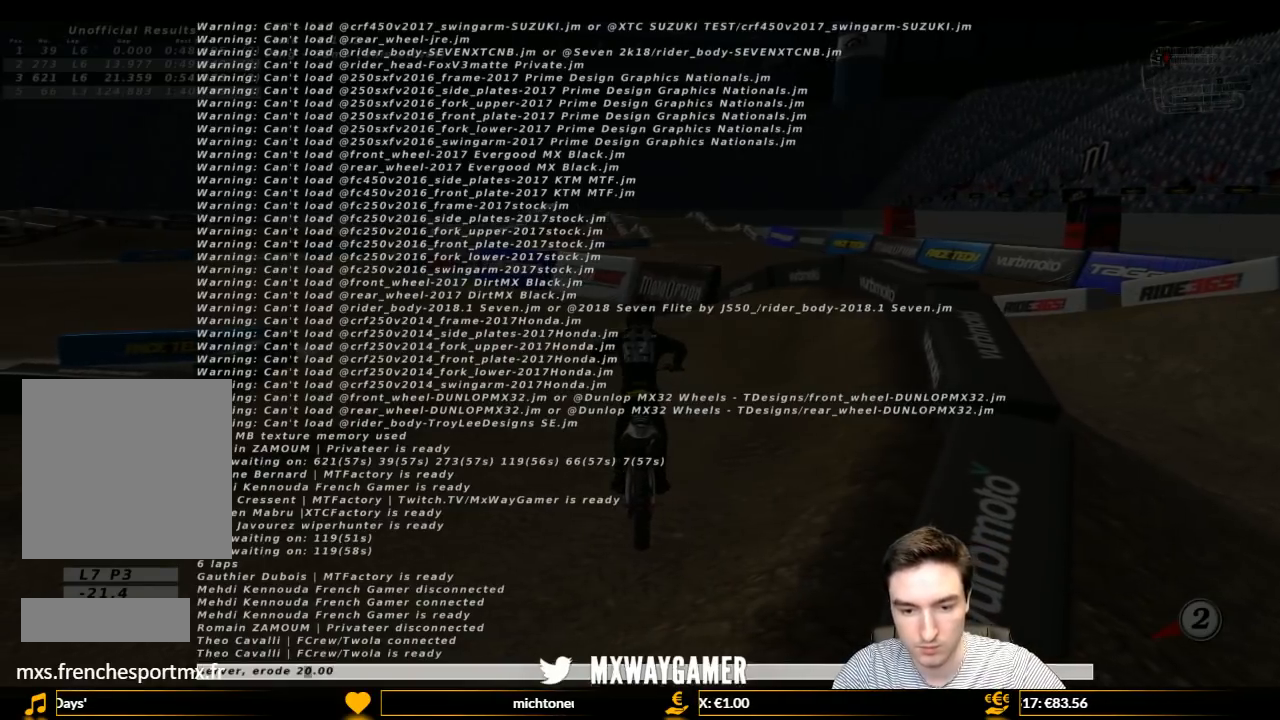
{"buttons": [], "left_stick": "center", "right_stick": "center", "events": []}
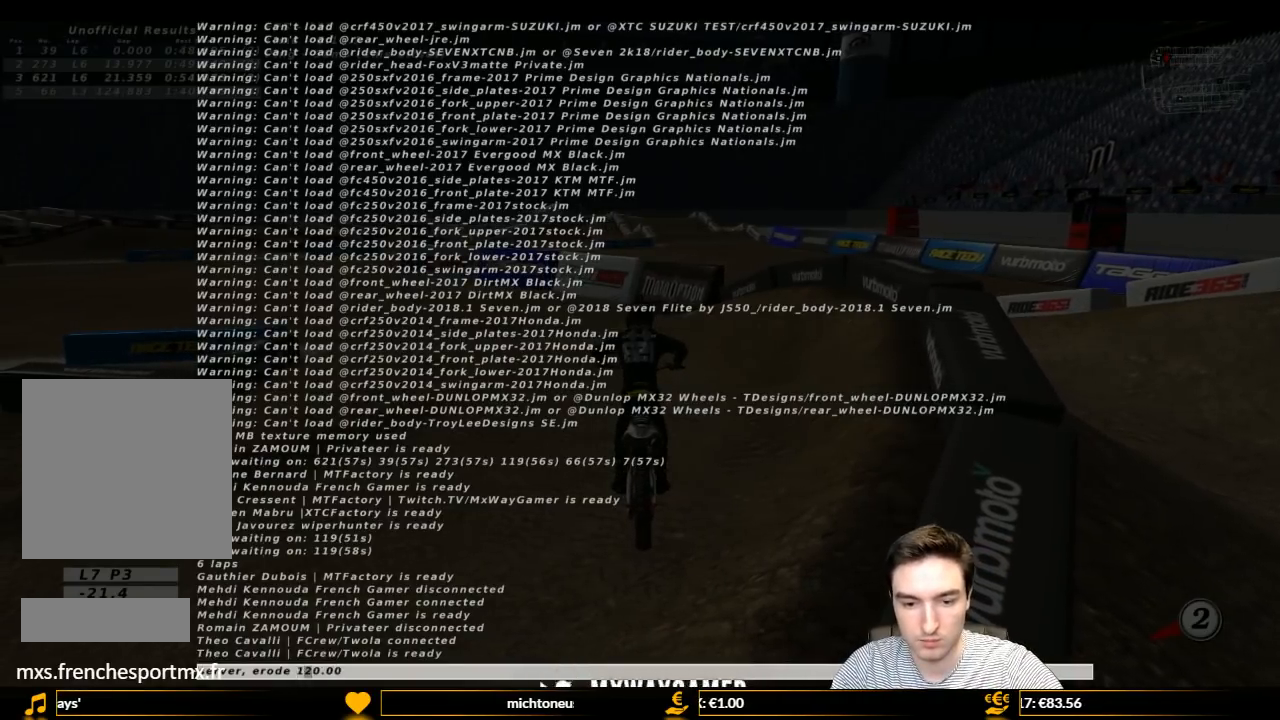
{"buttons": [], "left_stick": "center", "right_stick": "center", "events": []}
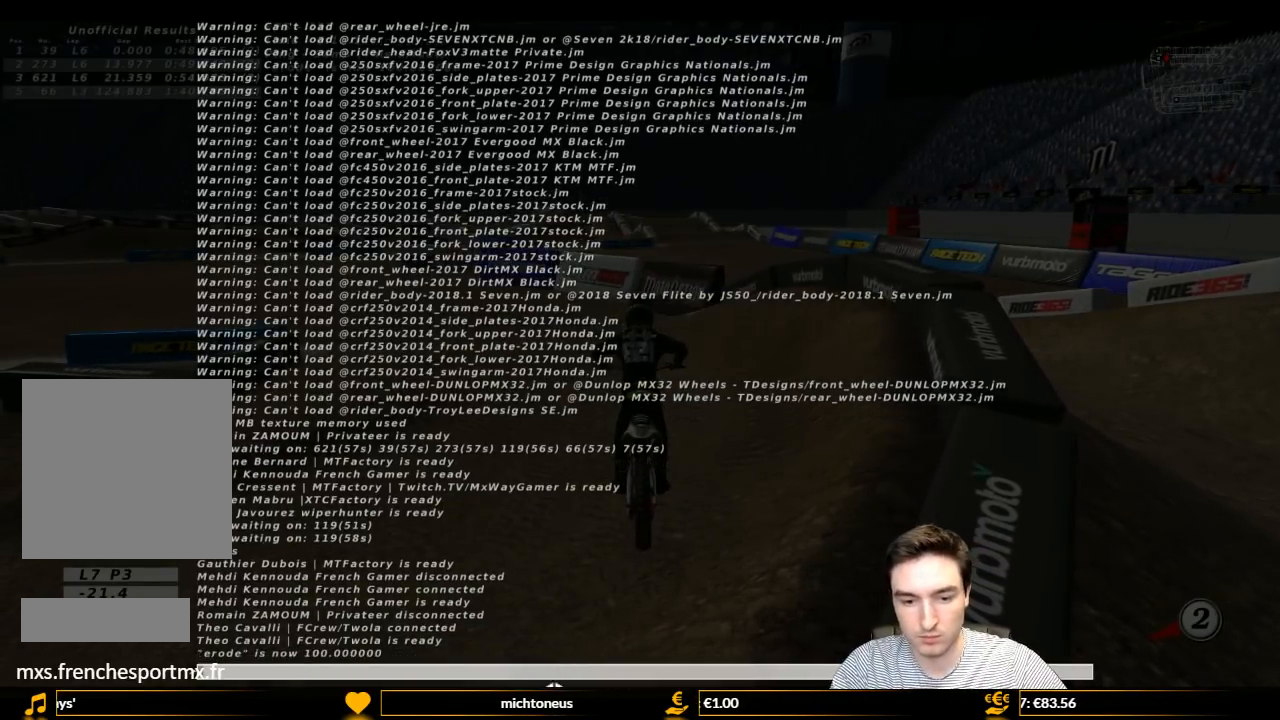
{"buttons": [], "left_stick": "center", "right_stick": "center", "events": []}
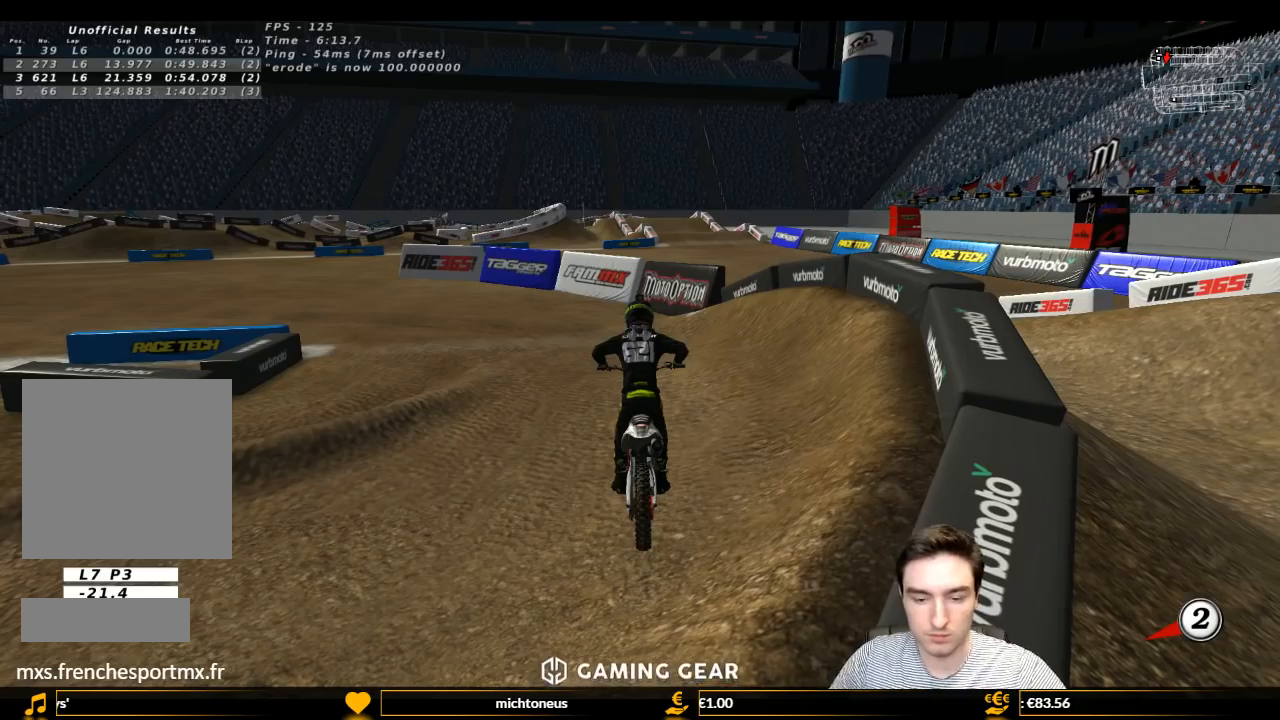
{"buttons": ["Y"], "left_stick": "left", "right_stick": "center", "events": [[400, "left_stick", "left"], [467, "Y", "down"]]}
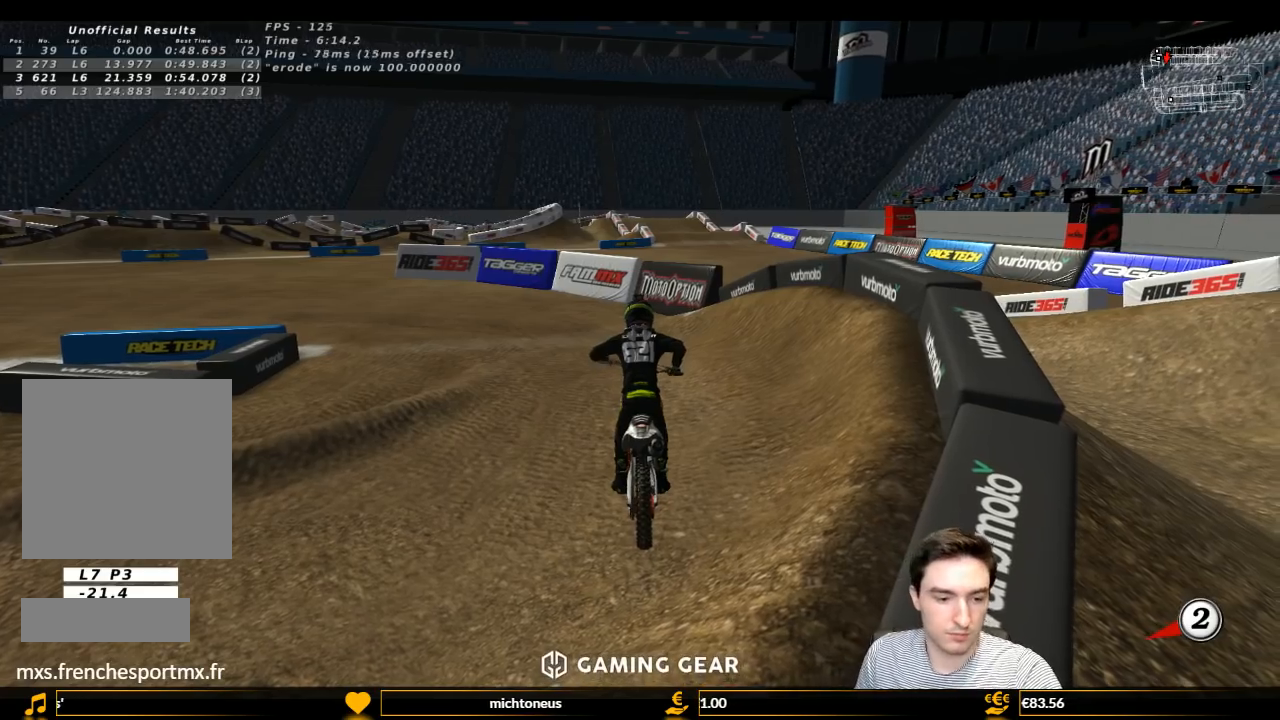
{"buttons": ["Y"], "left_stick": "left", "right_stick": "center", "events": [[267, "left_stick", "up-left"], [400, "left_stick", "left"], [433, "X", "down"], [500, "X", "up"]]}
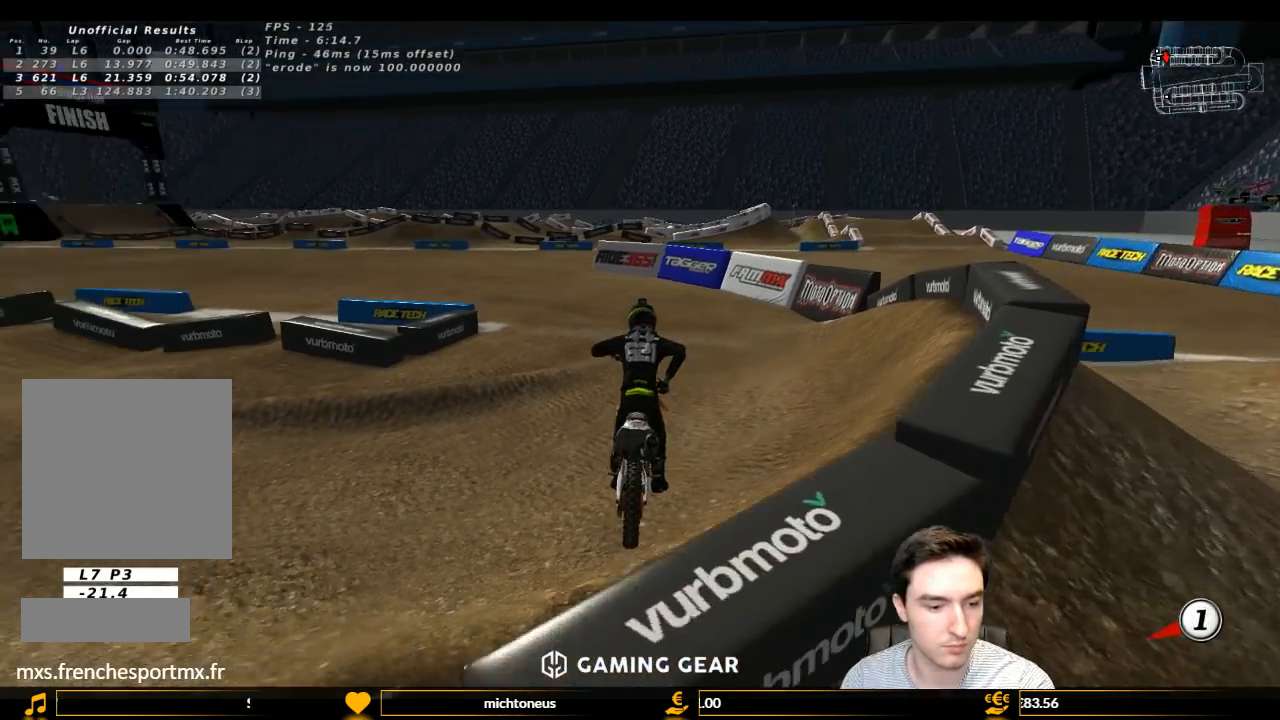
{"buttons": ["X", "Y"], "left_stick": "left", "right_stick": "center", "events": [[133, "X", "down"], [233, "X", "up"], [300, "X", "down"], [400, "X", "up"], [467, "X", "down"]]}
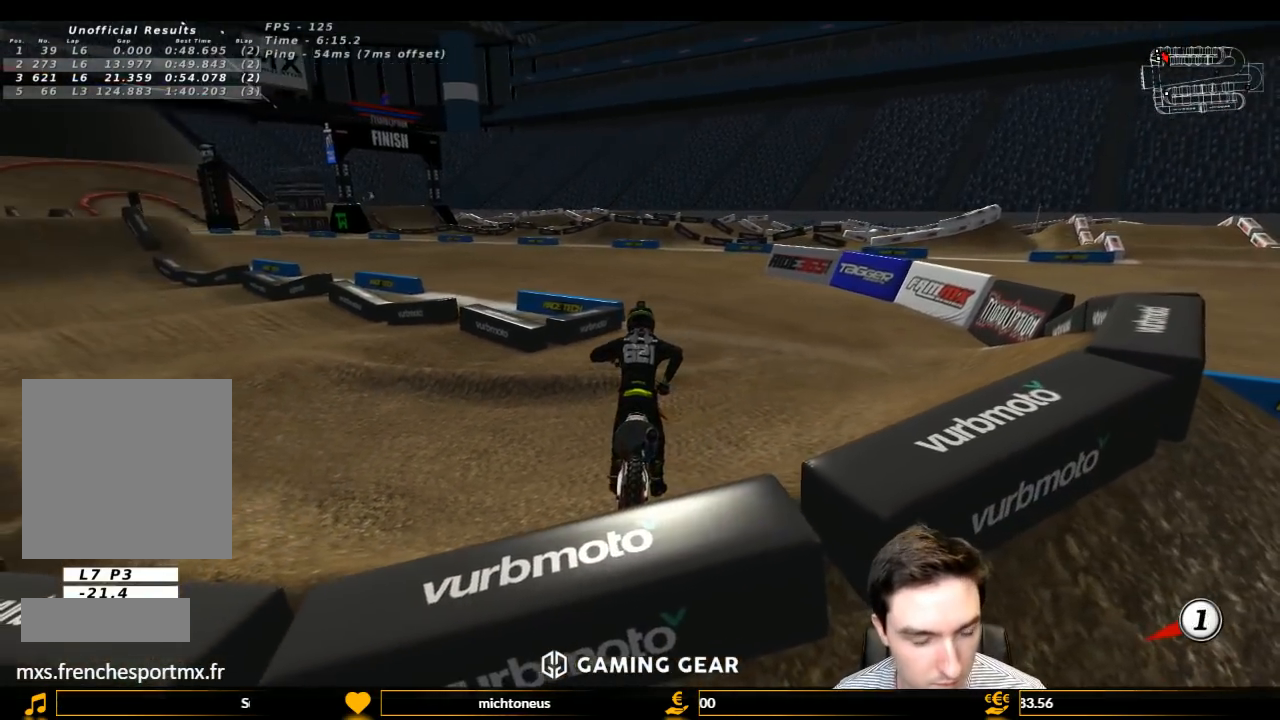
{"buttons": ["Y"], "left_stick": "left", "right_stick": "center", "events": [[100, "X", "up"], [167, "X", "down"], [233, "X", "up"]]}
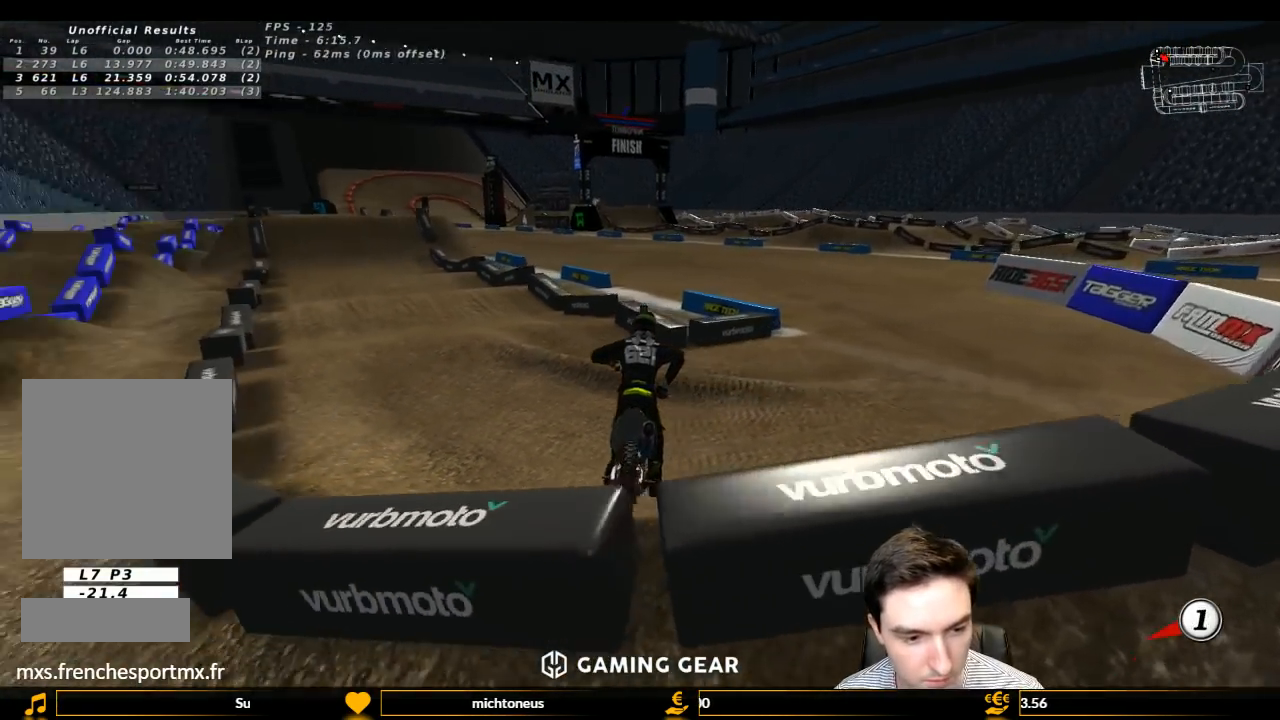
{"buttons": ["X", "Y"], "left_stick": "left", "right_stick": "center", "events": [[467, "X", "down"]]}
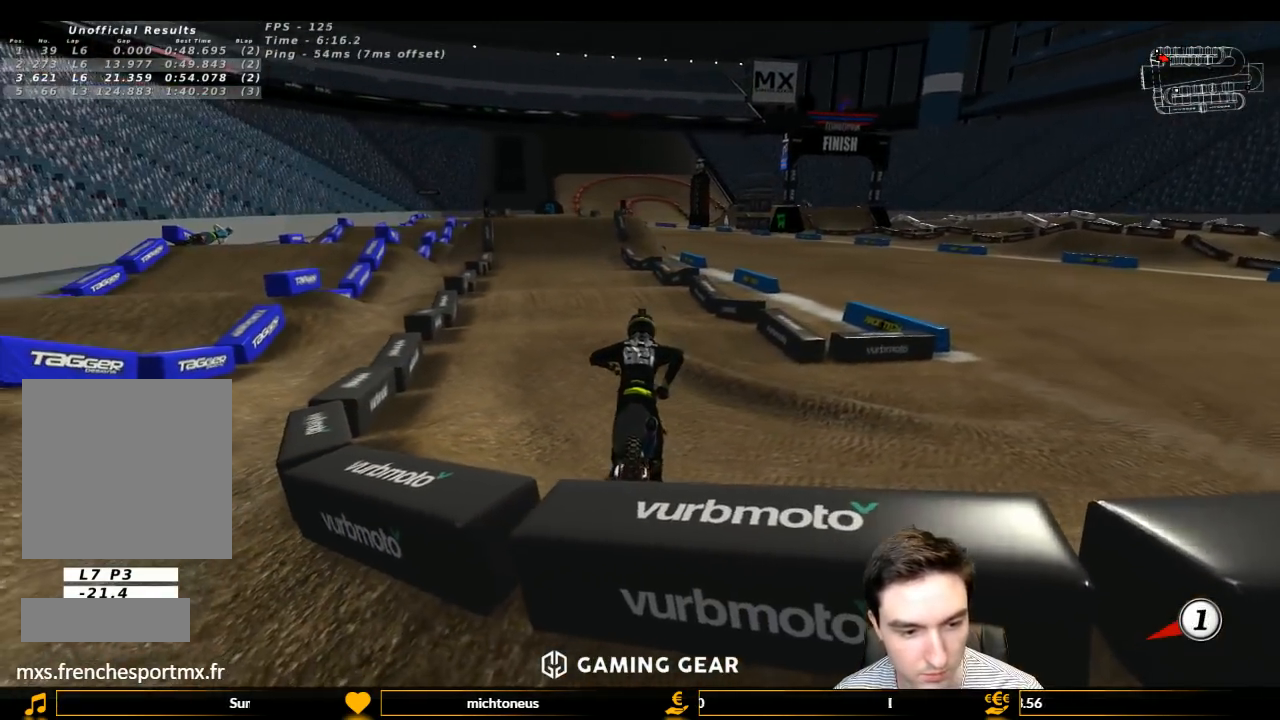
{"buttons": ["Y"], "left_stick": "left", "right_stick": "center", "events": [[133, "X", "up"]]}
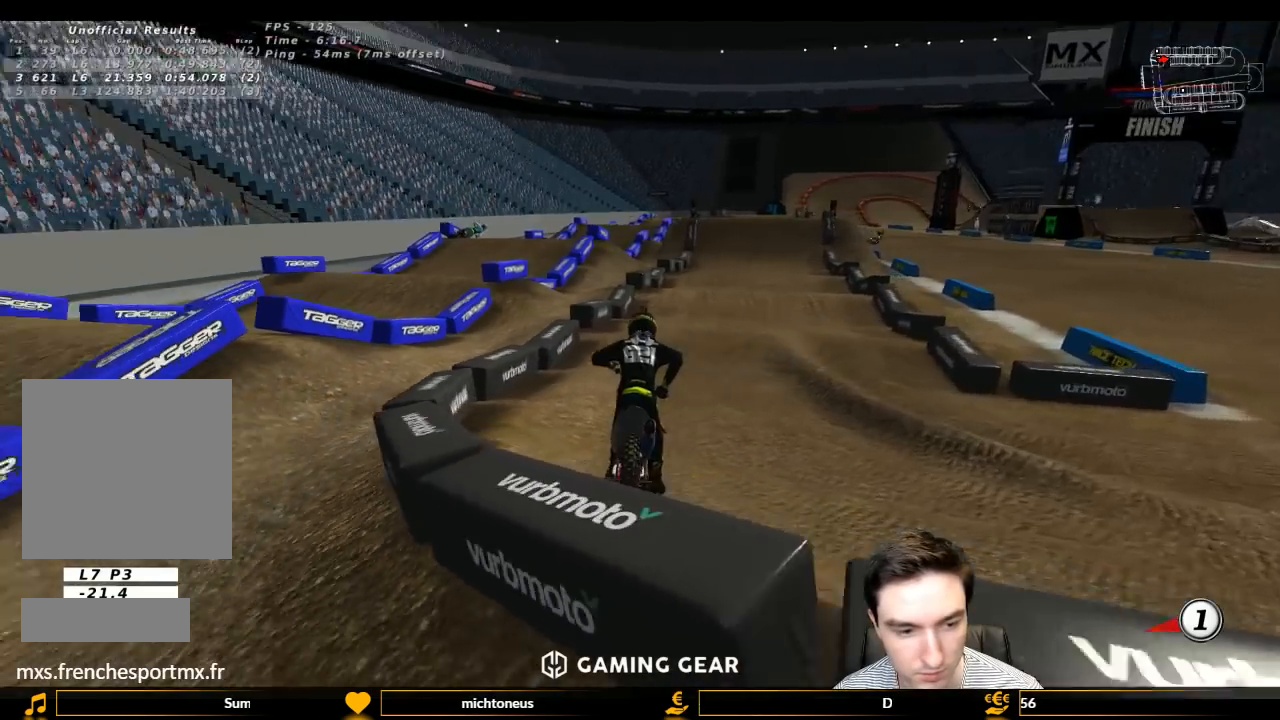
{"buttons": ["L1", "R2"], "left_stick": "up", "right_stick": "center", "events": [[33, "R1", "down"], [33, "R2", "down"], [100, "L1", "down"], [100, "left_stick", "up"], [133, "Y", "up"], [233, "R1", "up"]]}
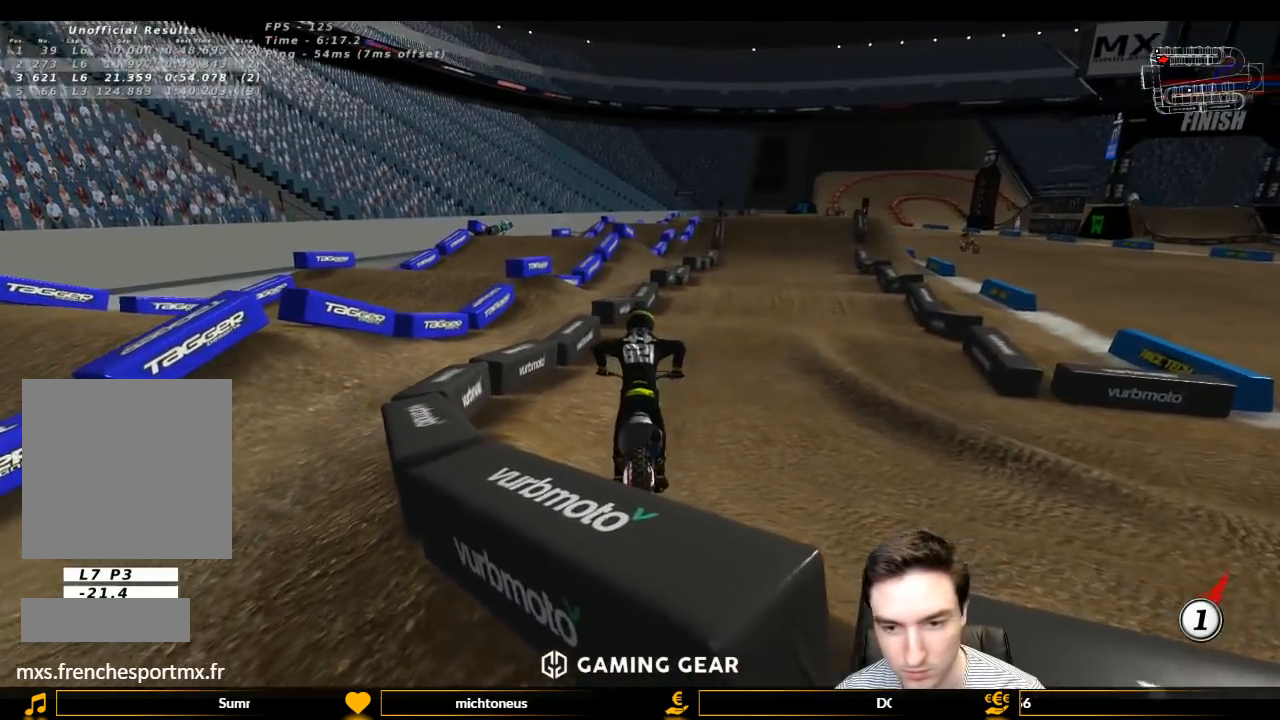
{"buttons": ["L1", "R2"], "left_stick": "center", "right_stick": "center", "events": [[467, "left_stick", "center"]]}
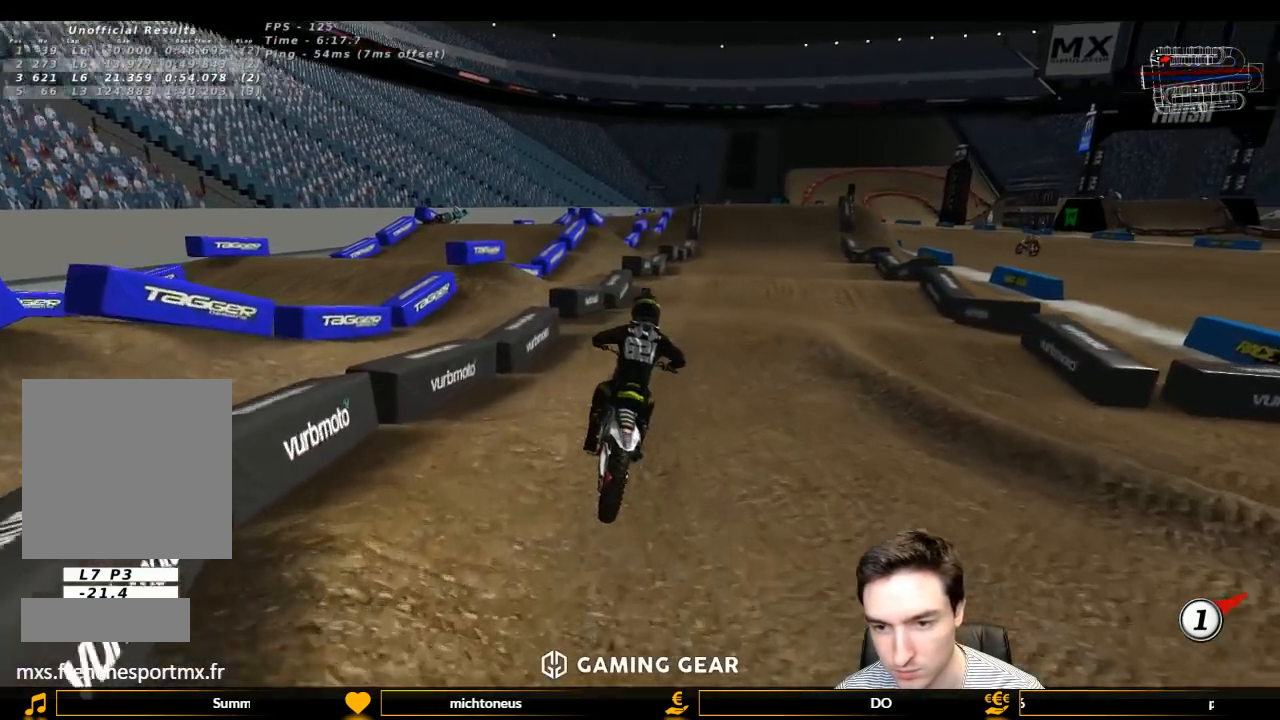
{"buttons": ["R2"], "left_stick": "center", "right_stick": "center", "events": [[267, "B", "down"], [400, "B", "up"], [467, "L1", "up"]]}
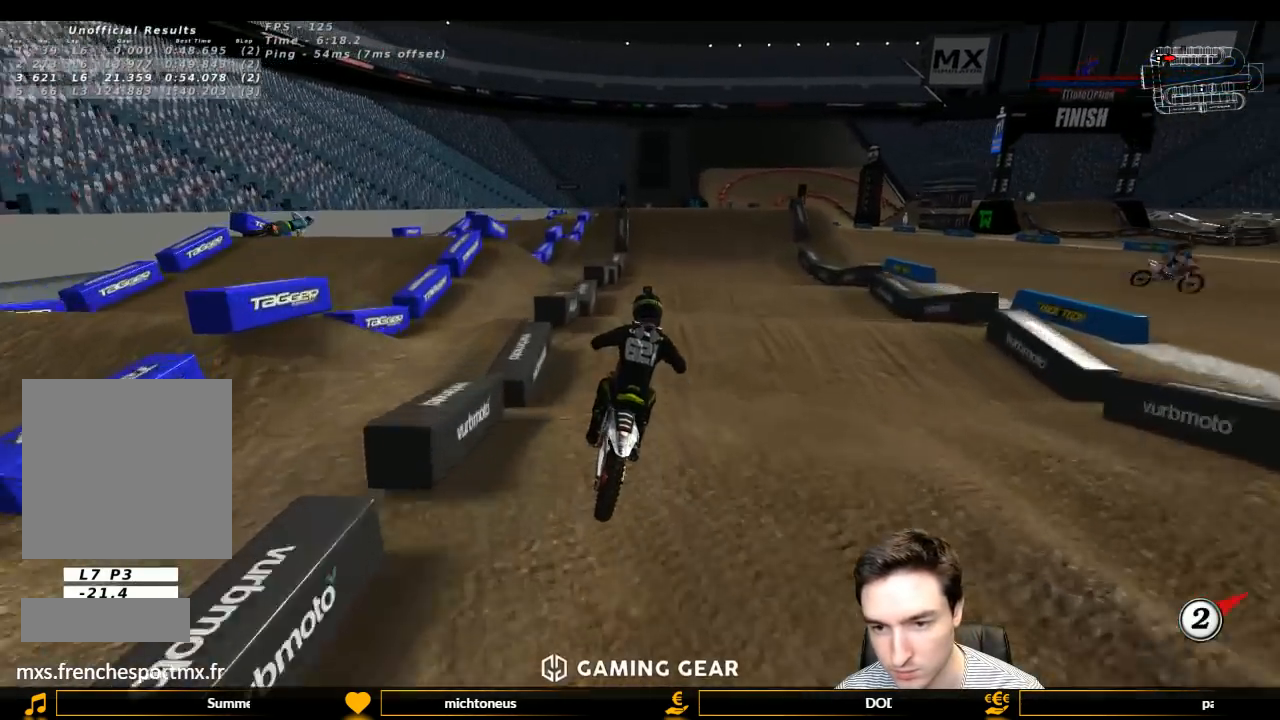
{"buttons": ["R2"], "left_stick": "center", "right_stick": "center", "events": [[233, "B", "down"], [333, "B", "up"]]}
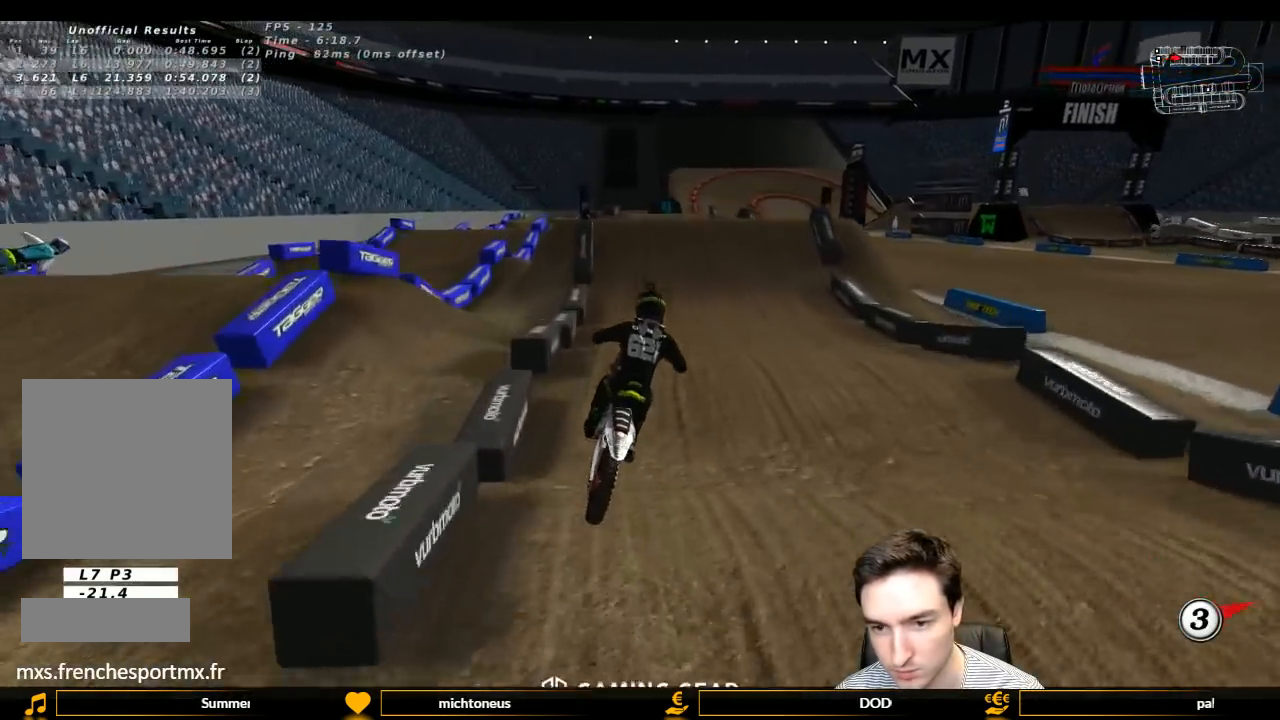
{"buttons": ["L1", "R2"], "left_stick": "center", "right_stick": "center", "events": [[267, "L1", "down"], [267, "left_stick", "left"], [300, "B", "down"], [367, "B", "up"], [467, "left_stick", "center"]]}
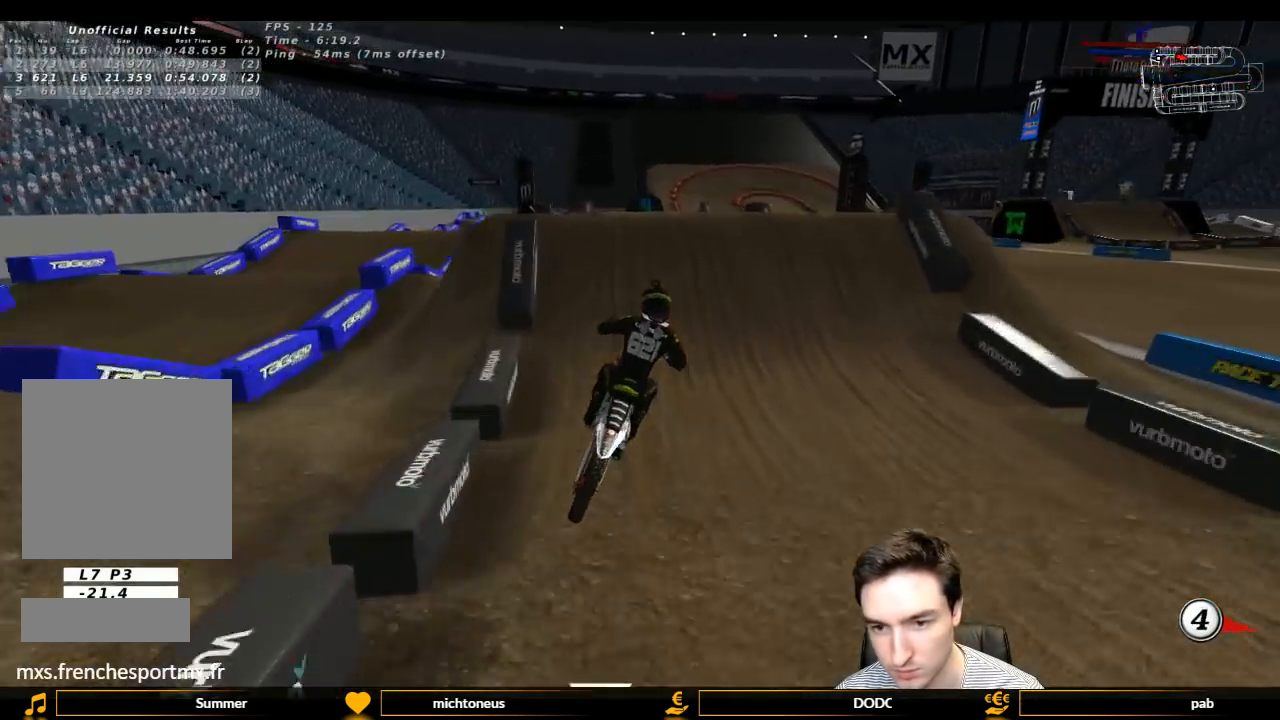
{"buttons": ["R2"], "left_stick": "center", "right_stick": "center", "events": [[67, "left_stick", "left"], [333, "L1", "up"], [333, "left_stick", "center"]]}